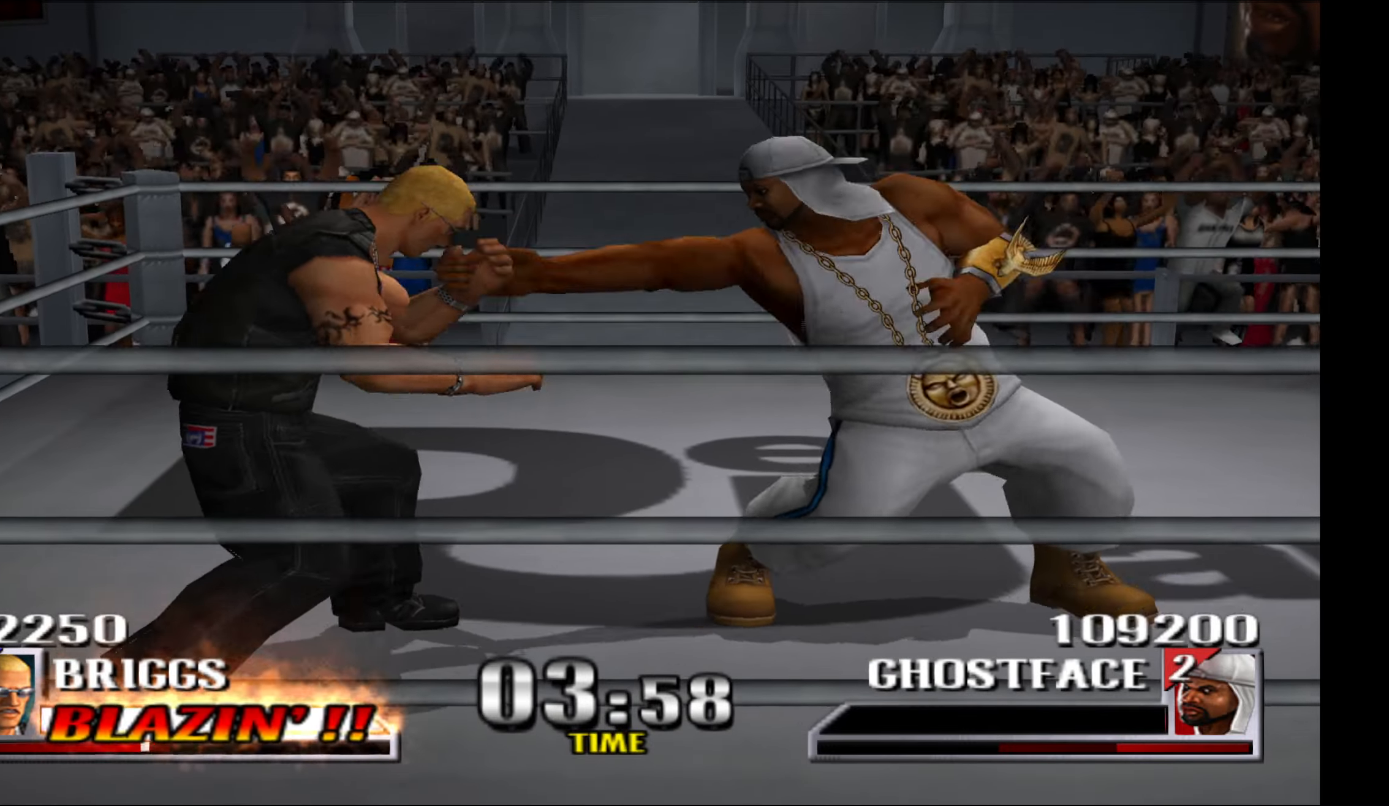
Gameplay with a controller (Xbox layout); each line is a JSON object with the inputs held at the frame after it. "events" lists button and stick changes between this image and that frame as [ms after this image, input, new state], when the widget could be followed in between. Not read: left_stick right_stick.
{"buttons": ["A", "X"], "events": [[150, "A", "down"], [150, "X", "down"], [300, "DPAD_LEFT", "up"]]}
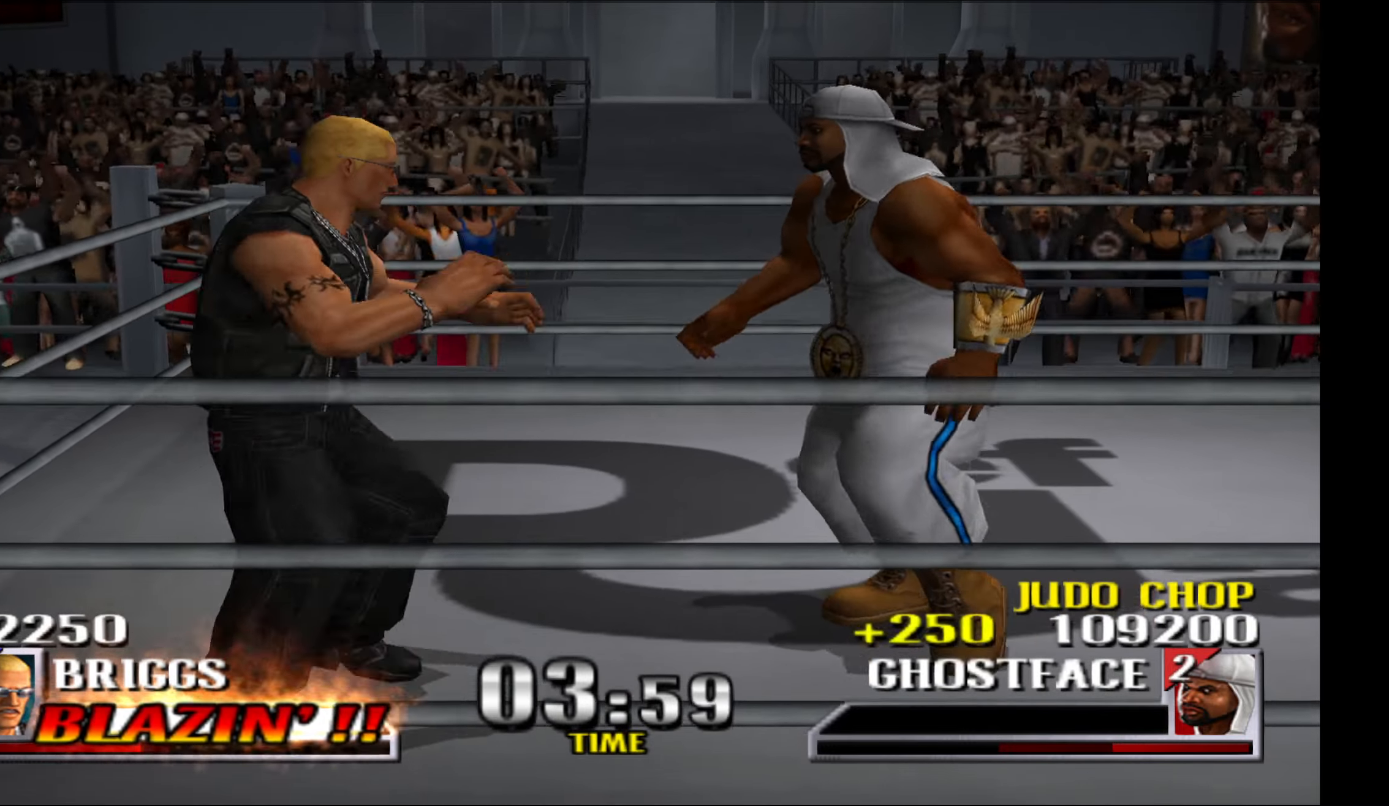
{"buttons": [], "events": [[100, "A", "up"], [117, "X", "up"]]}
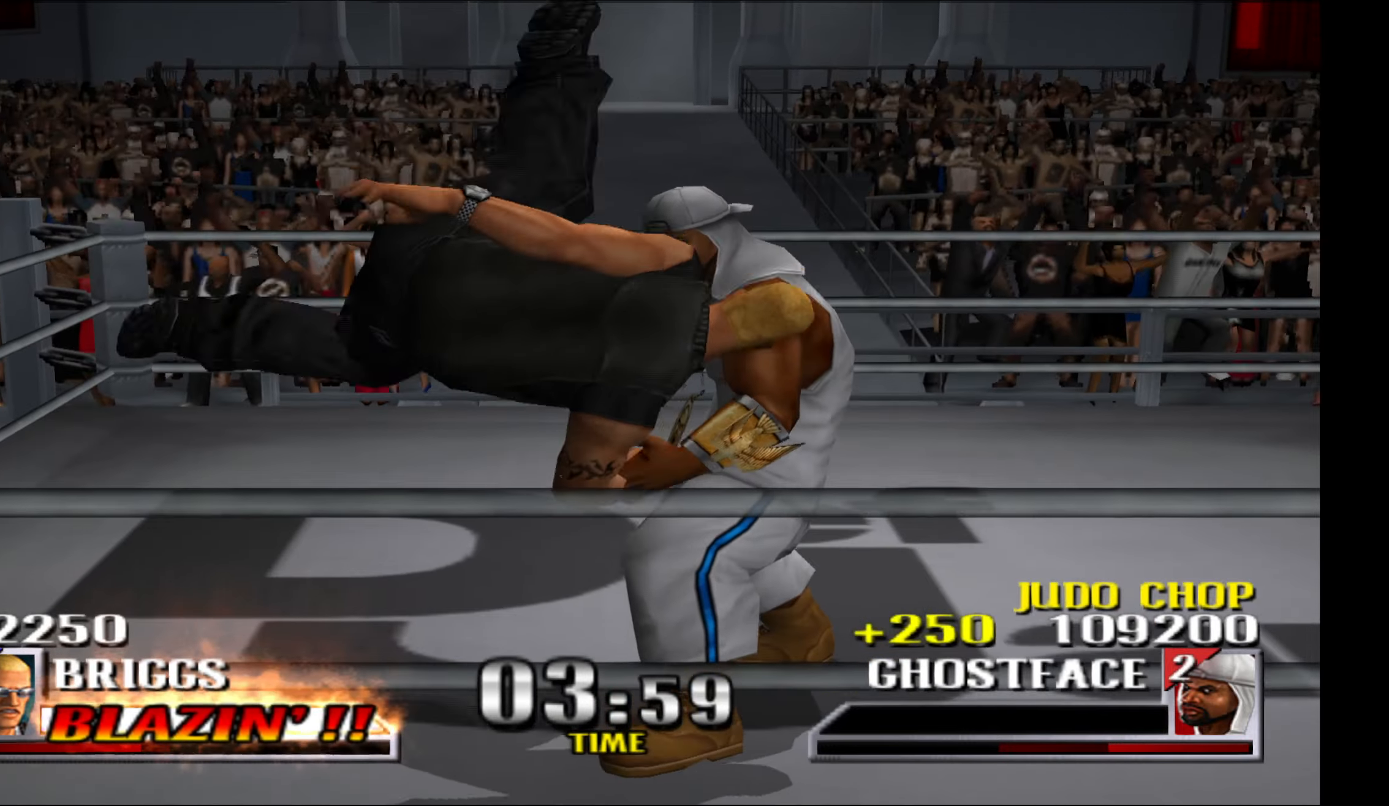
{"buttons": [], "events": []}
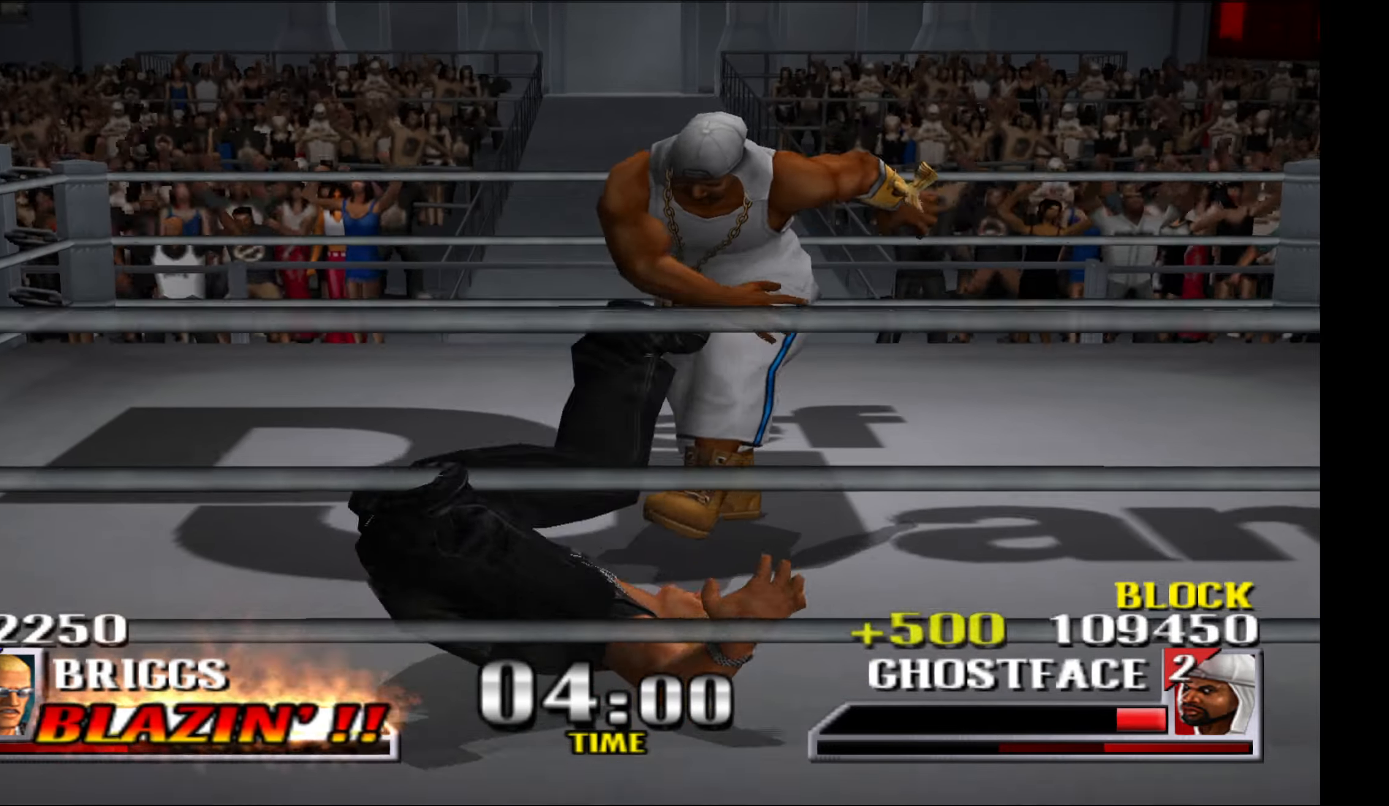
{"buttons": ["A", "X", "DPAD_LEFT"], "events": [[484, "DPAD_LEFT", "down"], [500, "A", "down"], [500, "X", "down"]]}
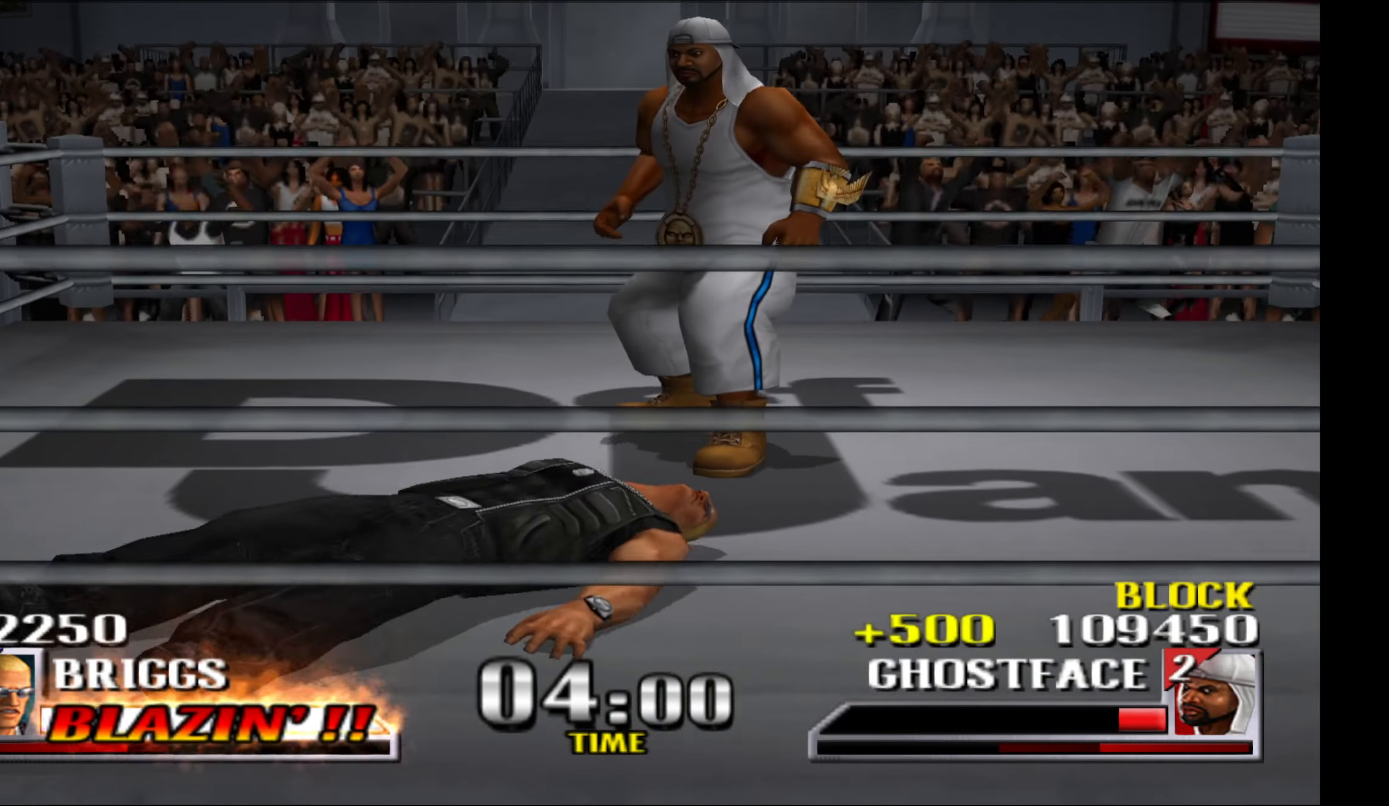
{"buttons": ["A", "X", "DPAD_LEFT"], "events": [[84, "A", "up"], [100, "X", "up"], [134, "X", "down"], [150, "A", "down"], [250, "A", "up"], [267, "X", "up"], [300, "X", "down"], [317, "A", "down"], [417, "A", "up"], [450, "X", "up"], [484, "X", "down"], [500, "A", "down"]]}
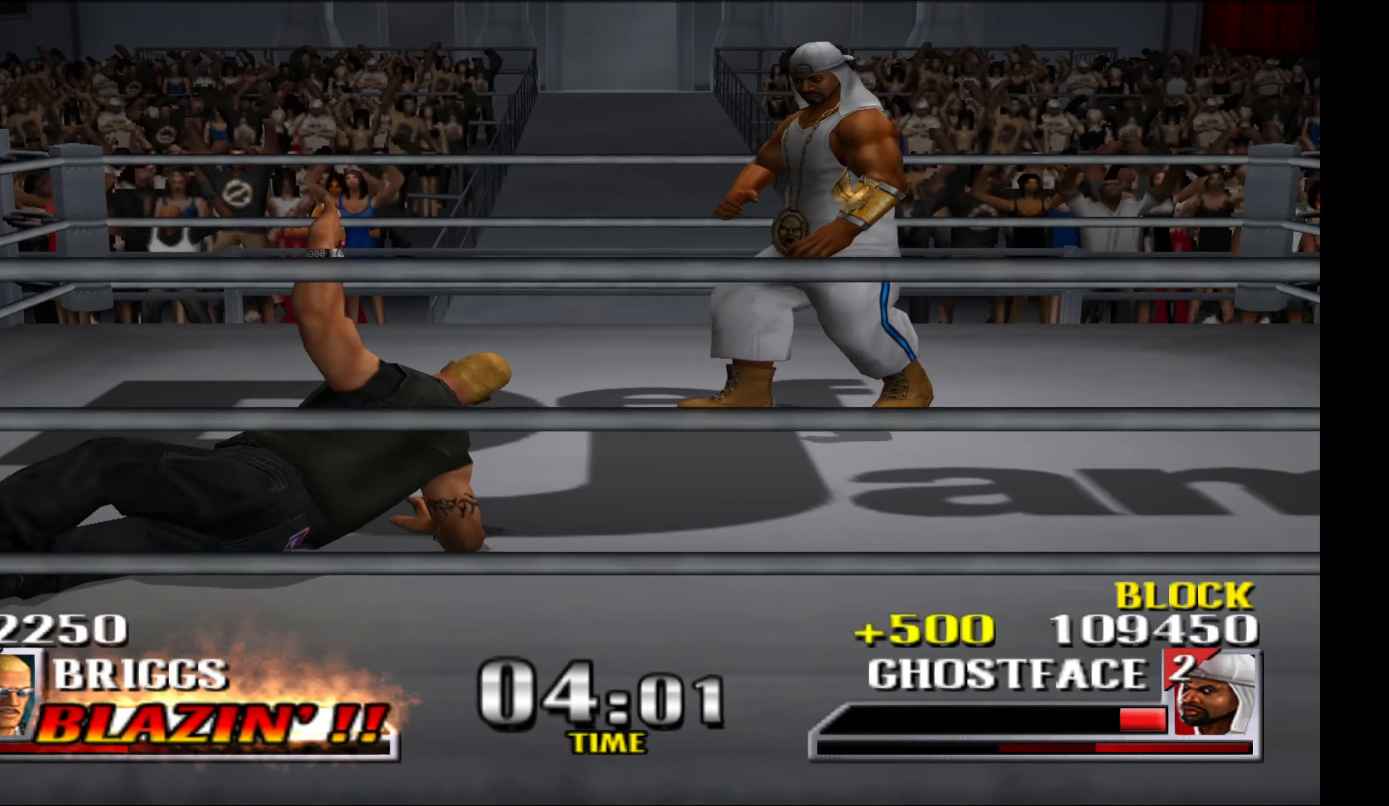
{"buttons": ["R1"], "events": [[100, "A", "up"], [100, "X", "up"], [117, "DPAD_LEFT", "up"], [117, "R1", "down"]]}
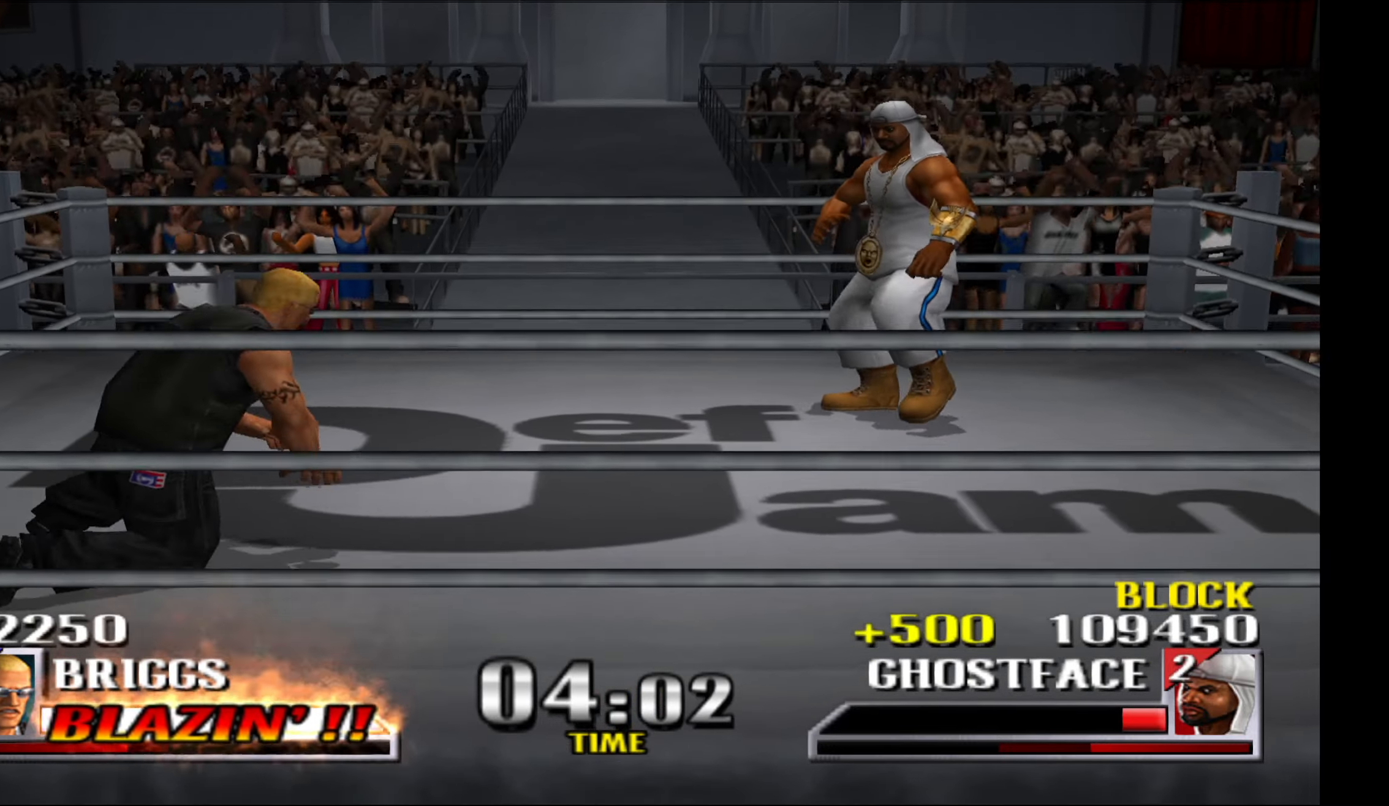
{"buttons": [], "events": [[434, "R1", "up"]]}
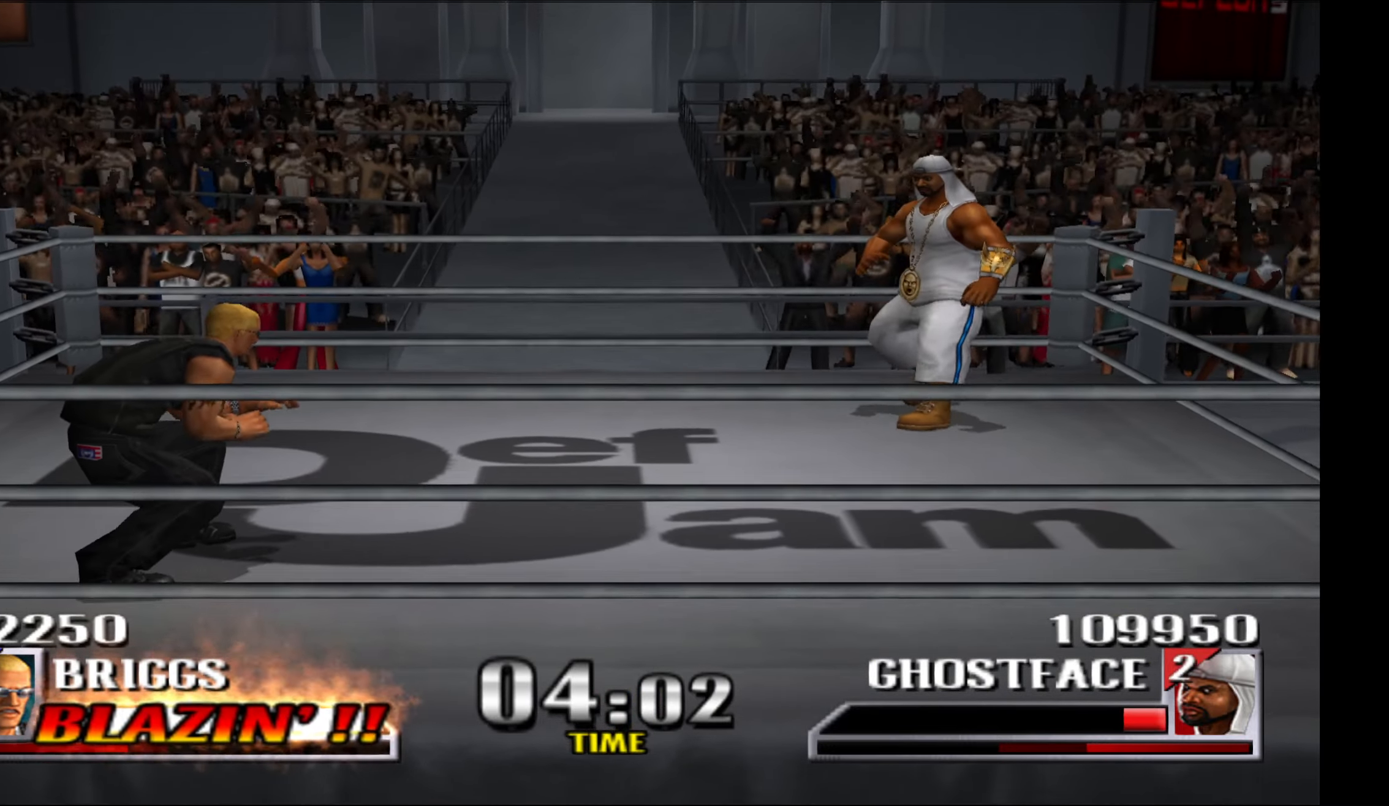
{"buttons": ["DPAD_UP", "DPAD_RIGHT"], "events": [[167, "DPAD_RIGHT", "down"], [250, "DPAD_UP", "down"]]}
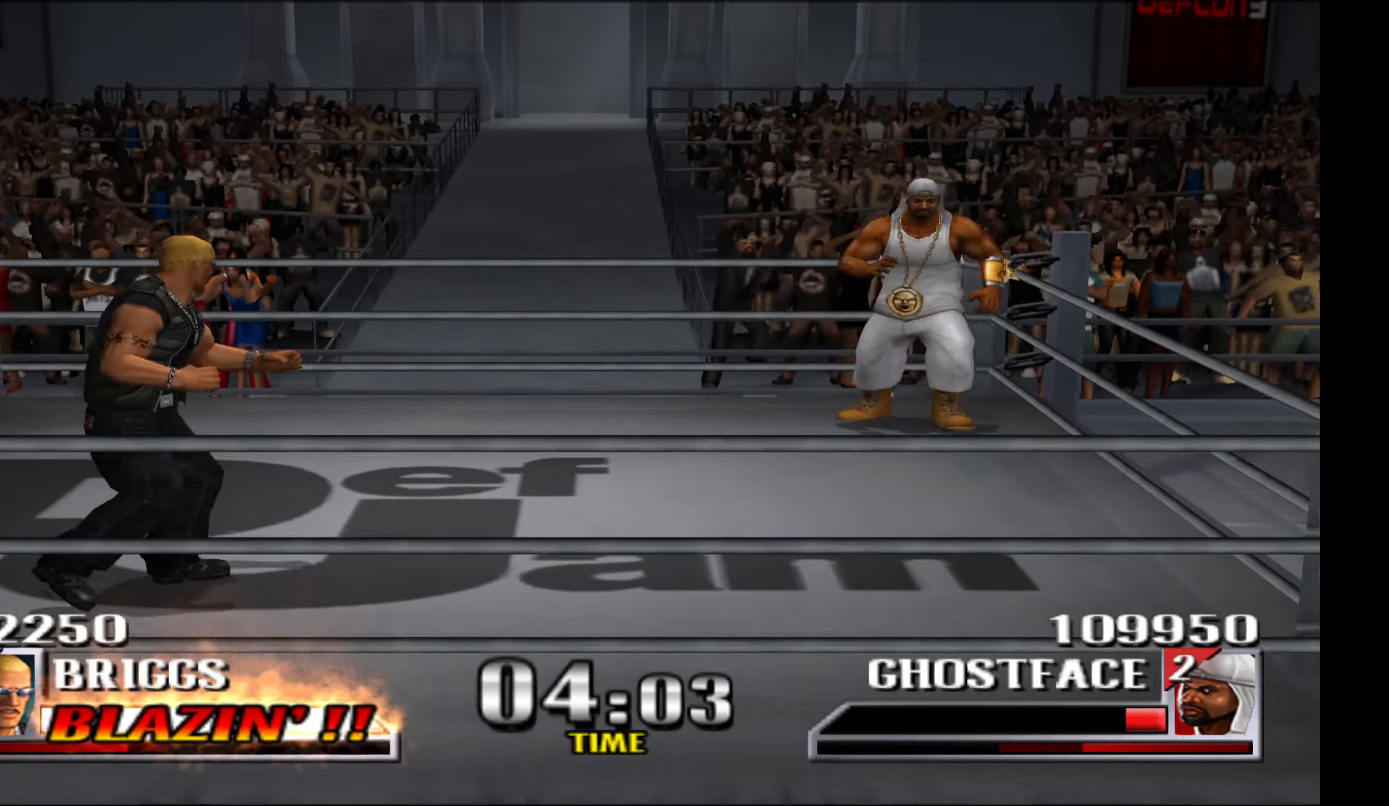
{"buttons": ["DPAD_RIGHT"], "events": [[483, "DPAD_UP", "up"]]}
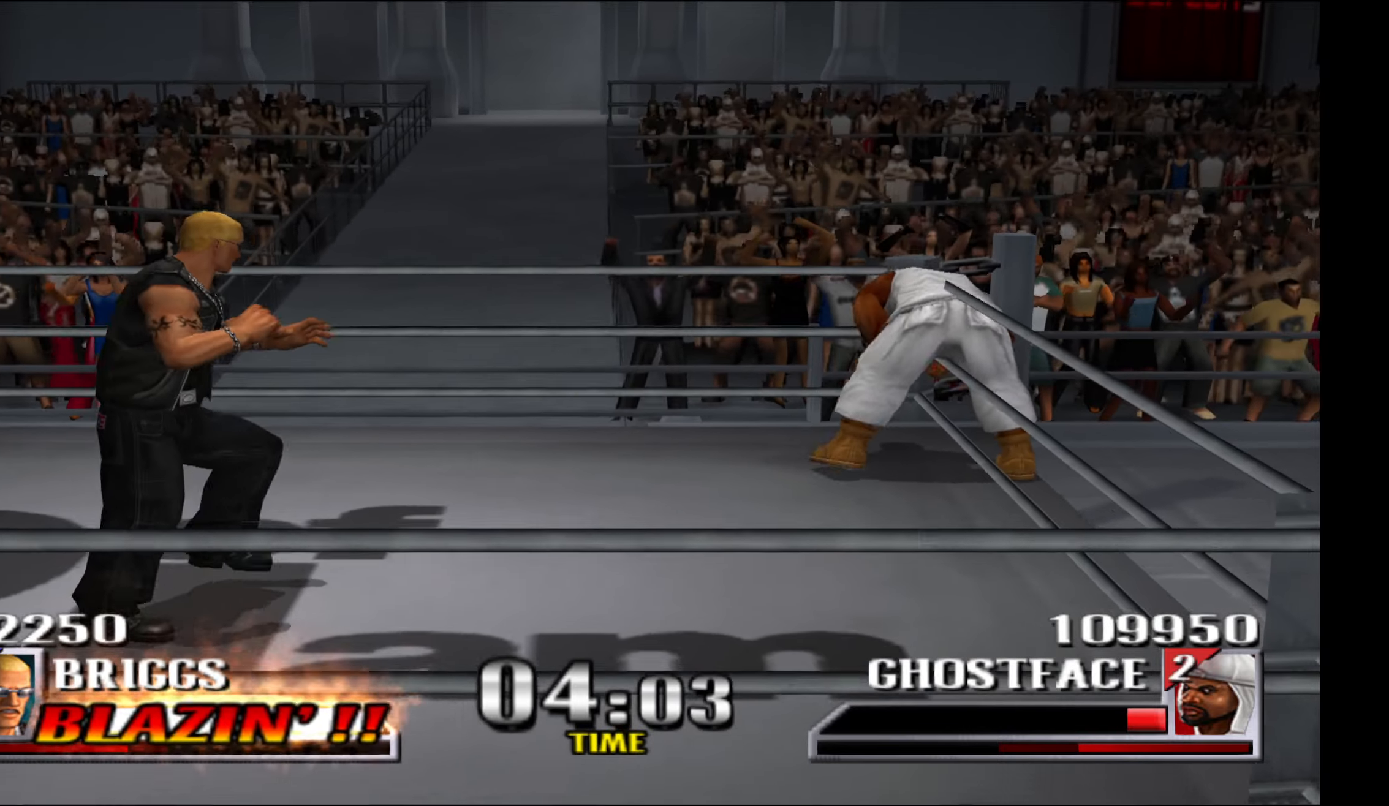
{"buttons": ["DPAD_RIGHT"], "events": [[100, "B", "down"], [166, "B", "up"], [266, "Y", "down"], [333, "Y", "up"], [400, "Y", "down"], [483, "Y", "up"]]}
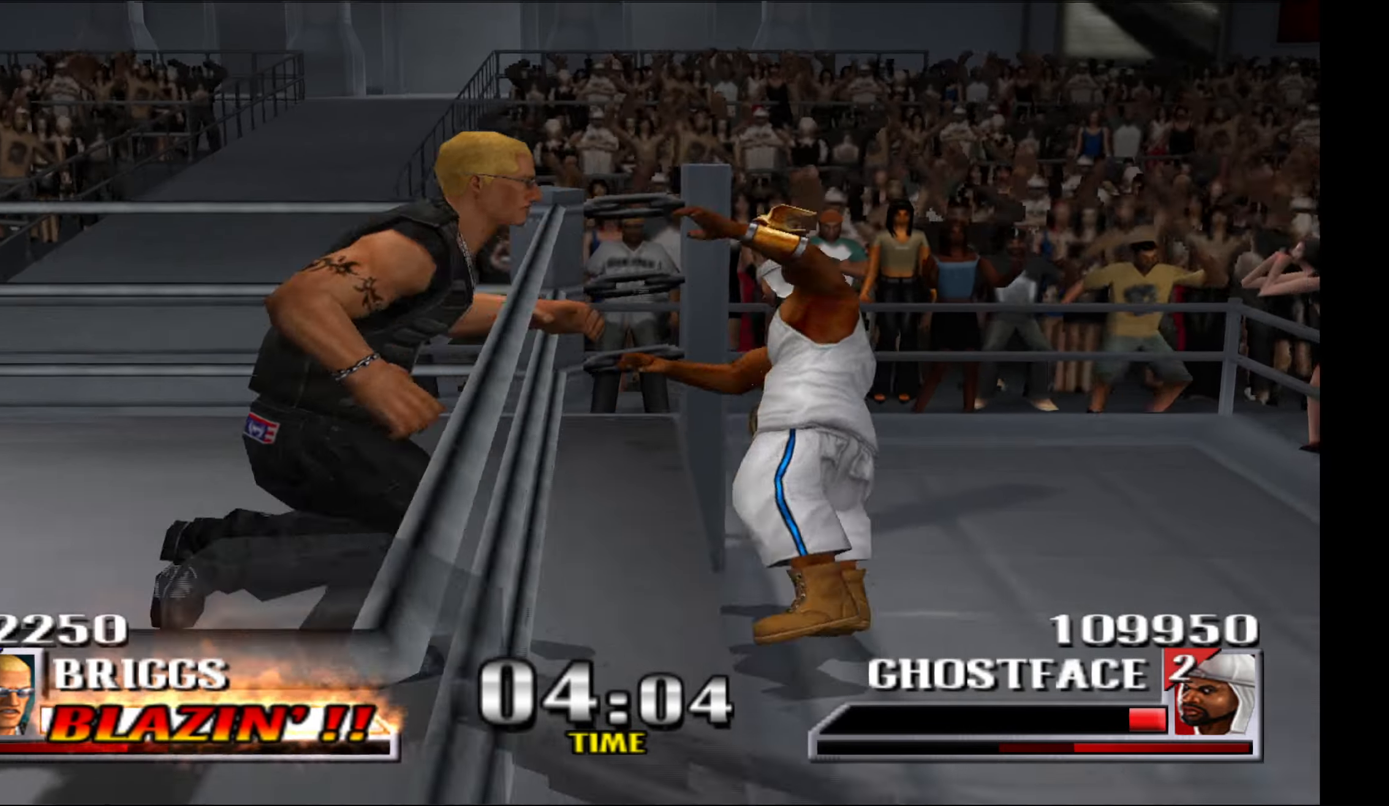
{"buttons": ["DPAD_RIGHT"], "events": [[50, "Y", "down"], [133, "Y", "up"], [216, "Y", "down"], [316, "Y", "up"]]}
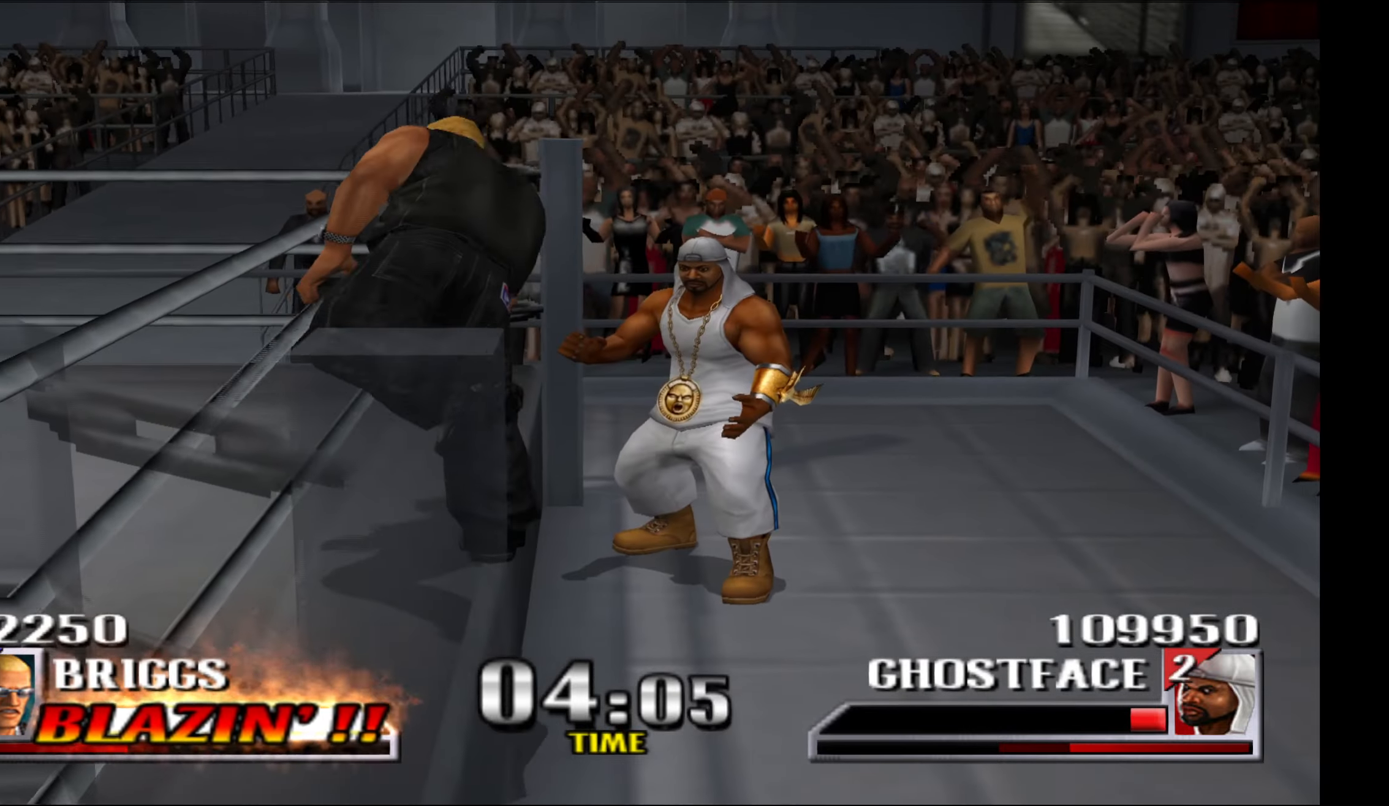
{"buttons": ["DPAD_RIGHT"], "events": [[250, "DPAD_UP", "down"], [366, "DPAD_UP", "up"]]}
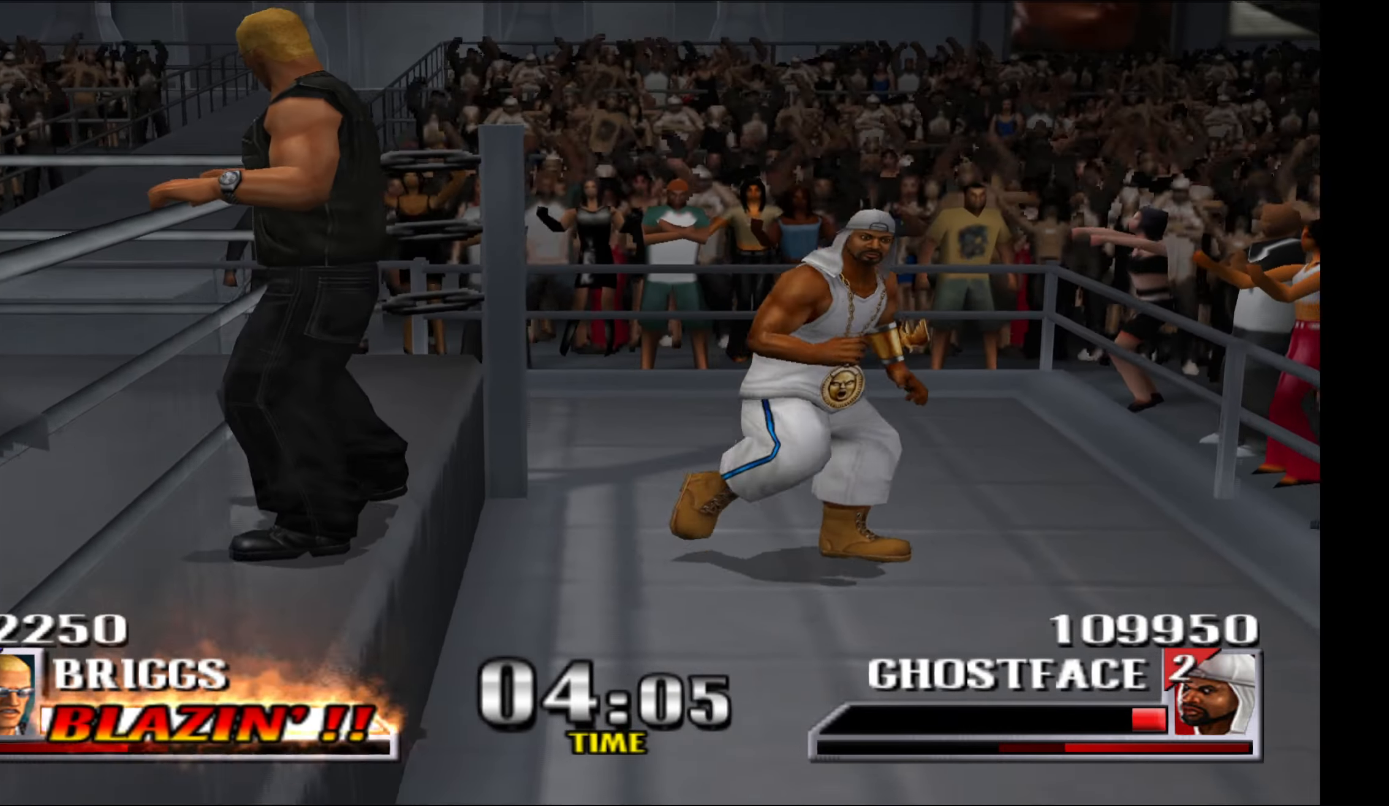
{"buttons": ["DPAD_RIGHT"], "events": [[116, "Y", "down"], [183, "Y", "up"]]}
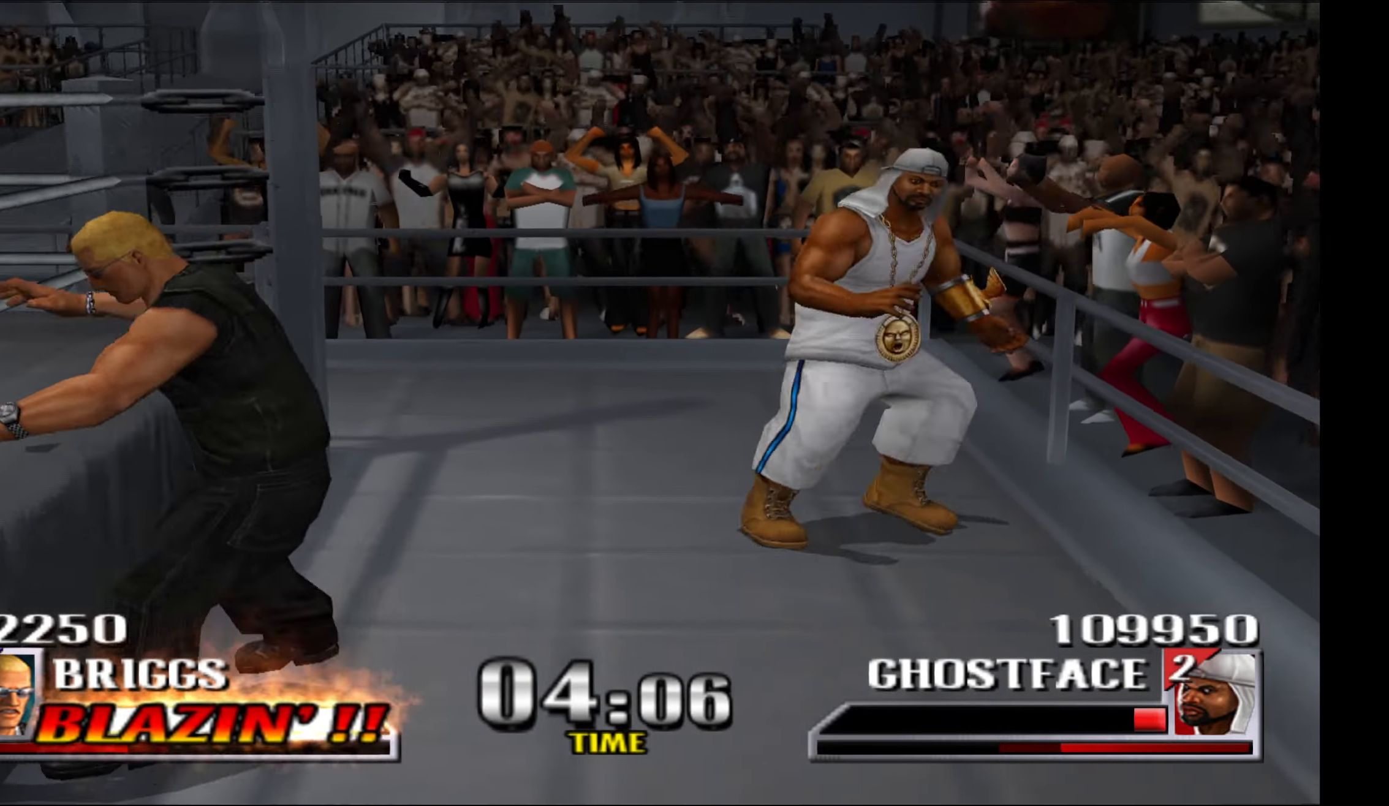
{"buttons": [], "events": [[133, "DPAD_UP", "down"], [400, "DPAD_RIGHT", "up"], [400, "DPAD_UP", "up"]]}
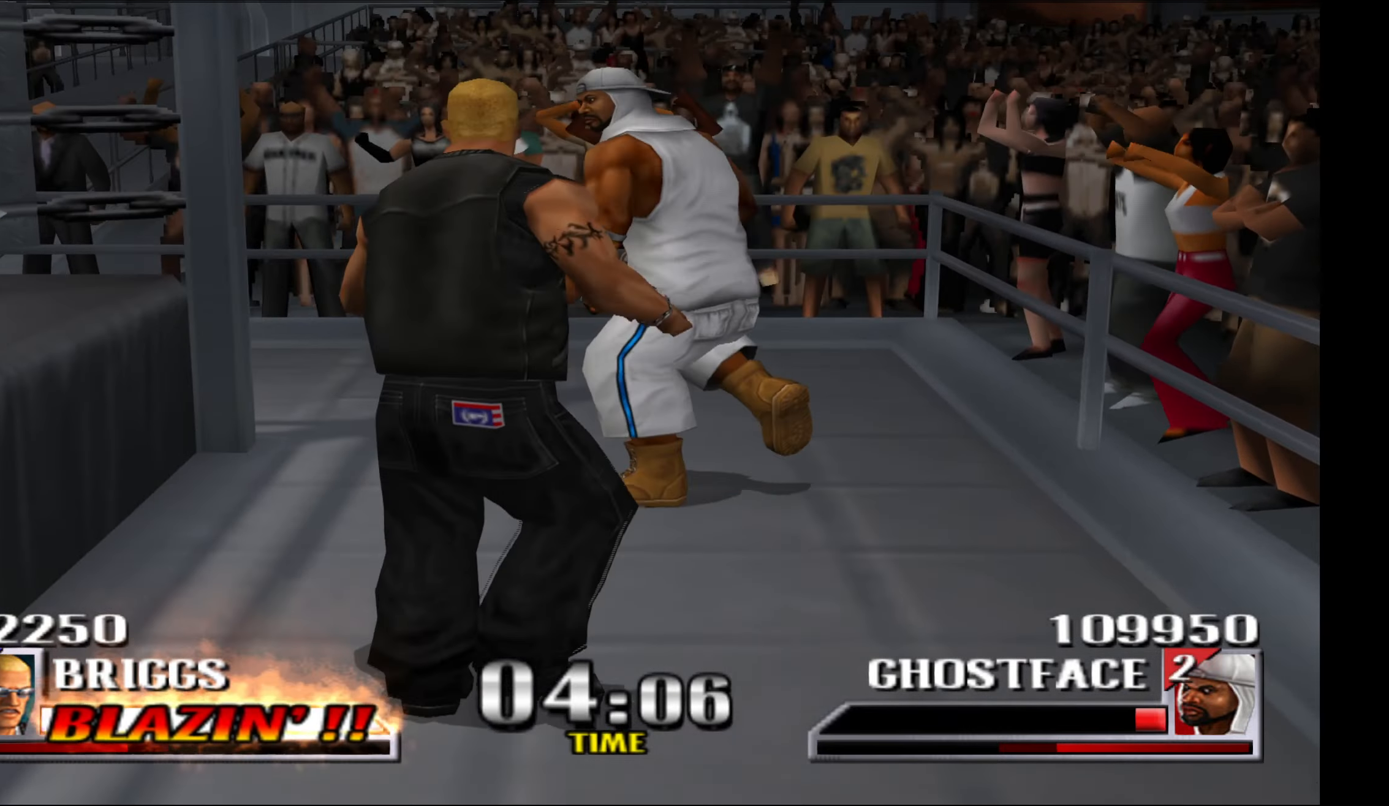
{"buttons": ["A"], "events": [[216, "B", "down"], [333, "B", "up"], [500, "A", "down"]]}
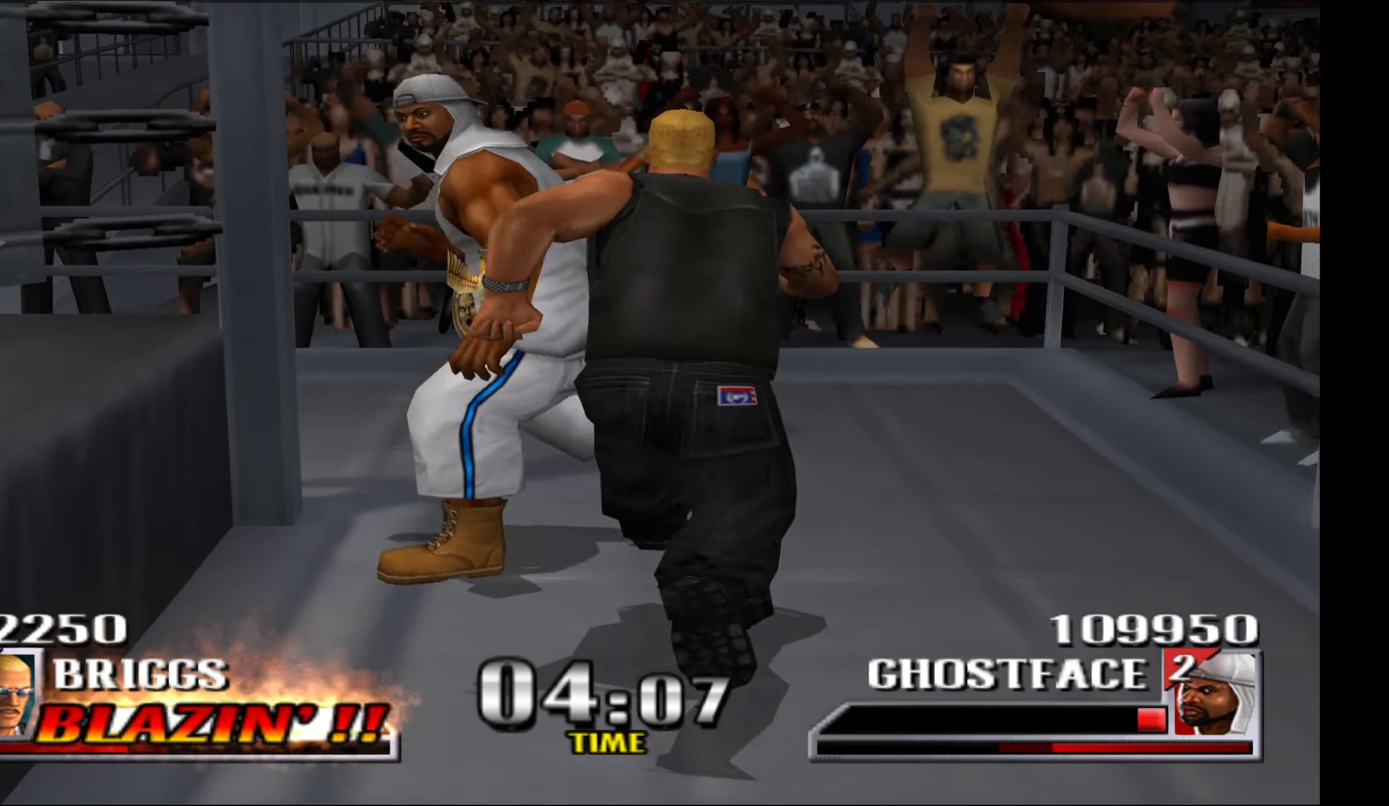
{"buttons": ["DPAD_DOWN"], "events": [[116, "A", "up"], [450, "DPAD_DOWN", "down"]]}
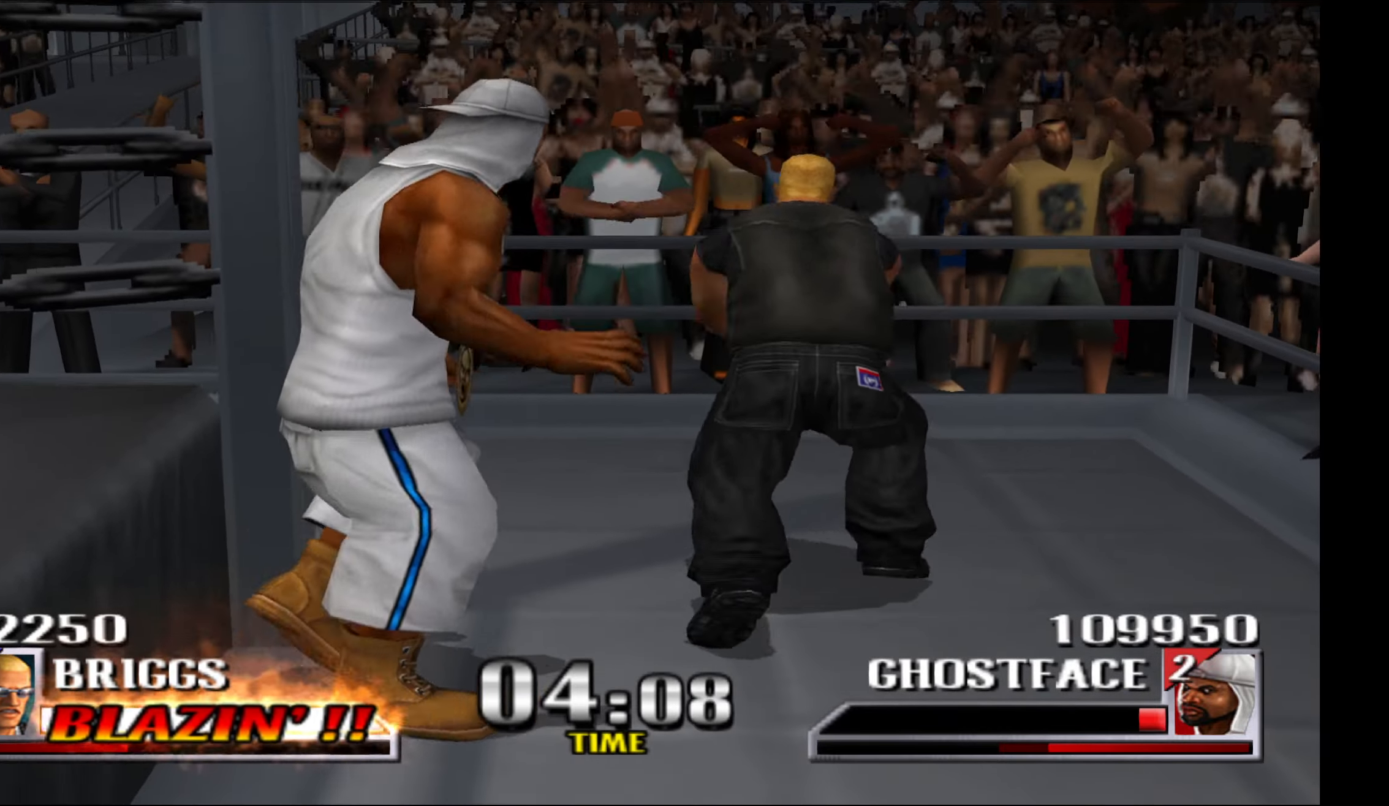
{"buttons": ["DPAD_DOWN", "DPAD_LEFT"], "events": [[50, "DPAD_DOWN", "up"], [483, "DPAD_DOWN", "down"], [500, "DPAD_LEFT", "down"]]}
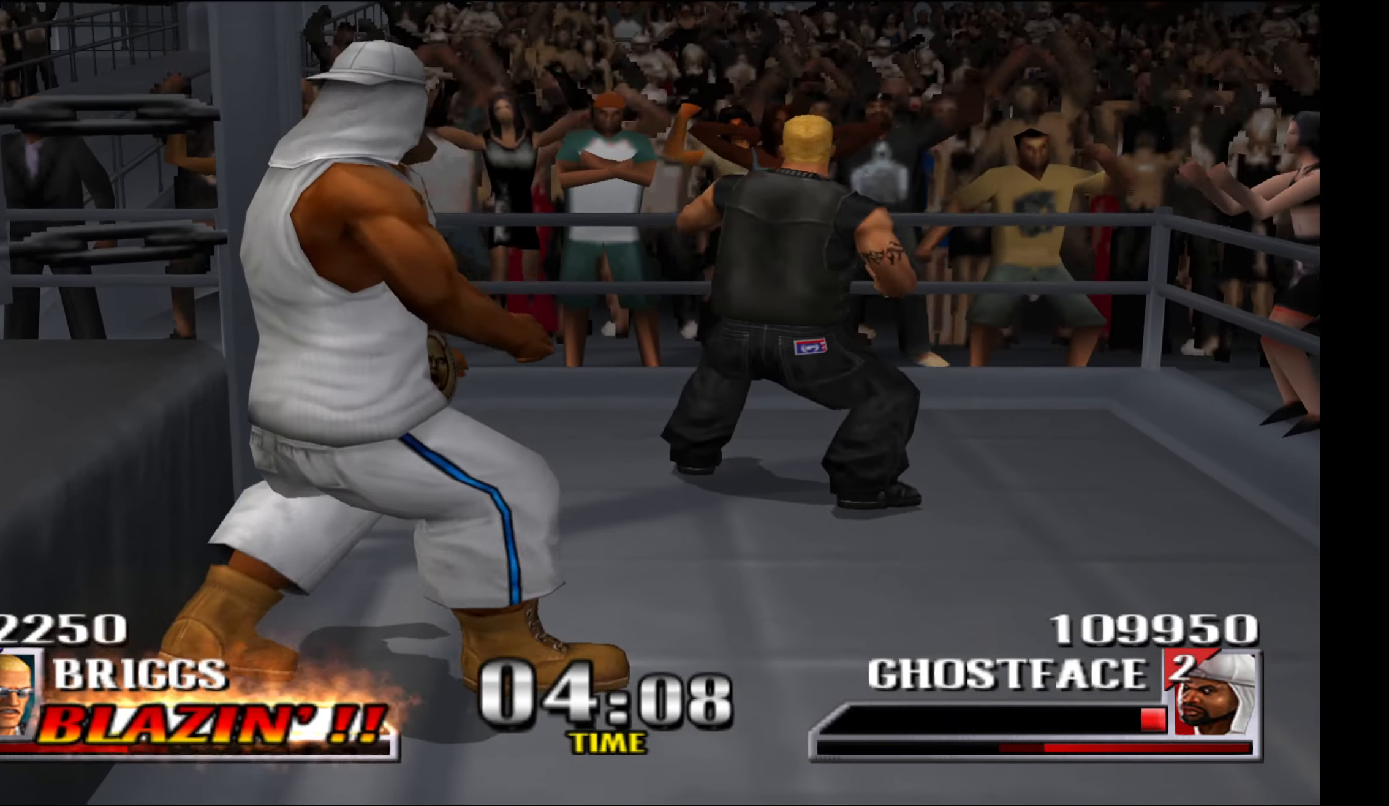
{"buttons": ["DPAD_DOWN", "DPAD_LEFT"], "events": []}
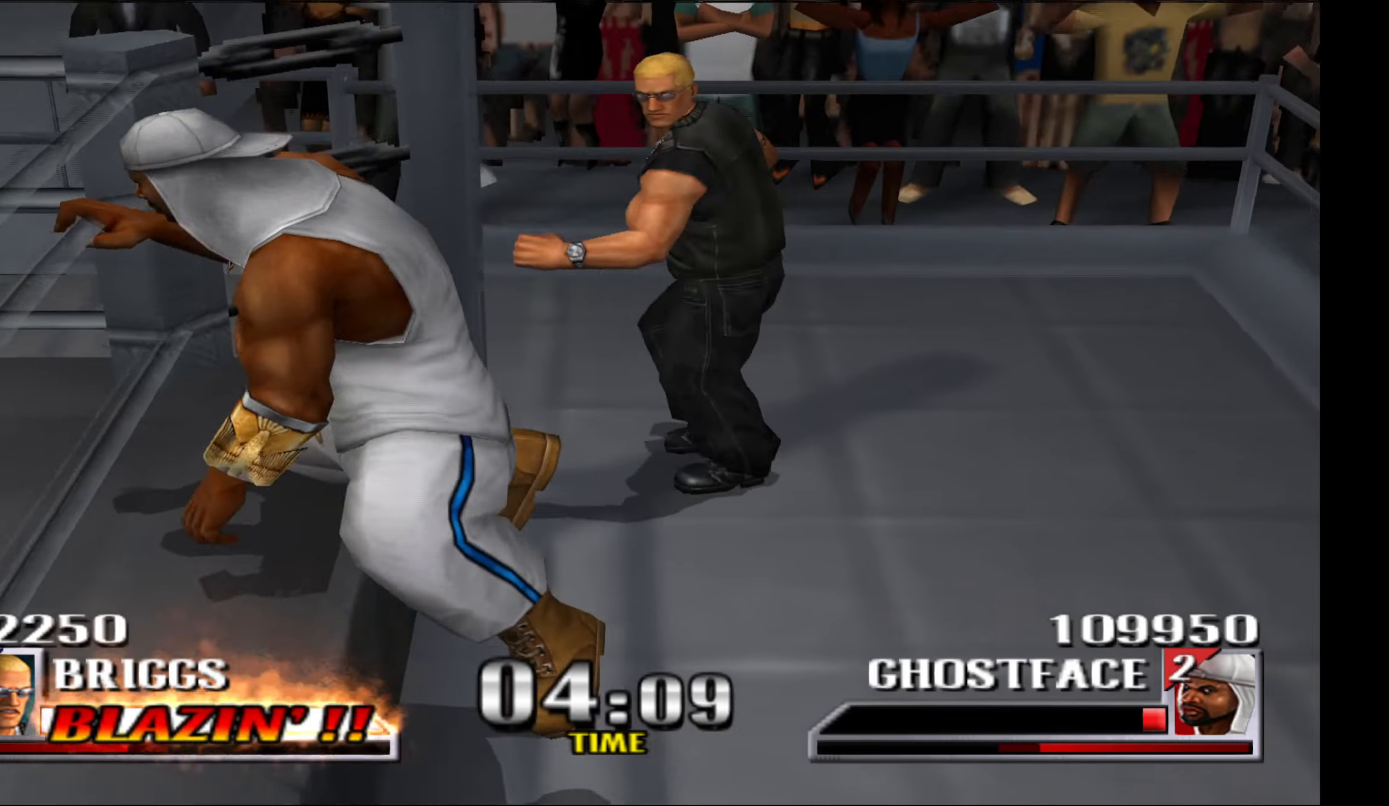
{"buttons": ["B", "DPAD_LEFT"], "events": [[283, "DPAD_DOWN", "up"], [300, "B", "down"]]}
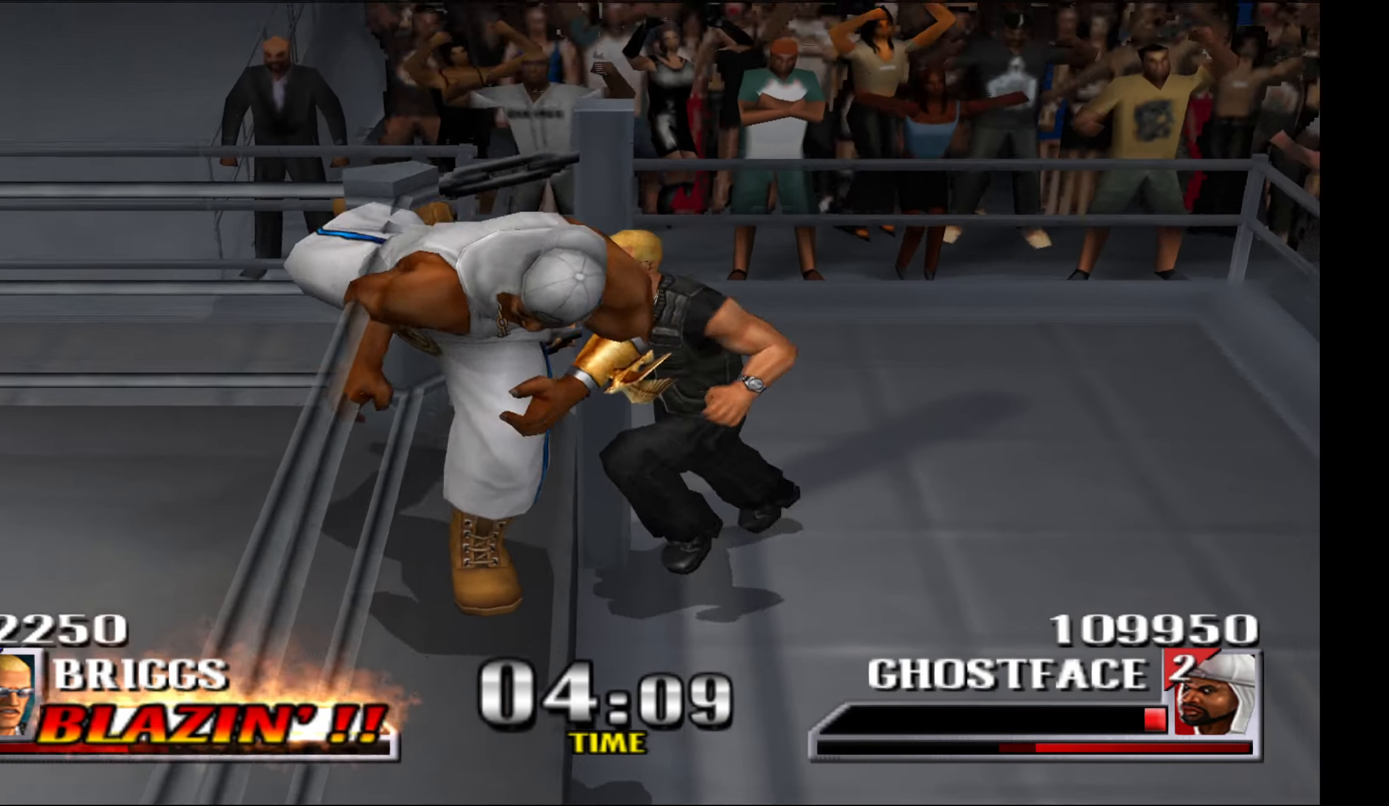
{"buttons": ["DPAD_DOWN", "DPAD_LEFT"], "events": [[33, "B", "up"], [400, "DPAD_DOWN", "down"]]}
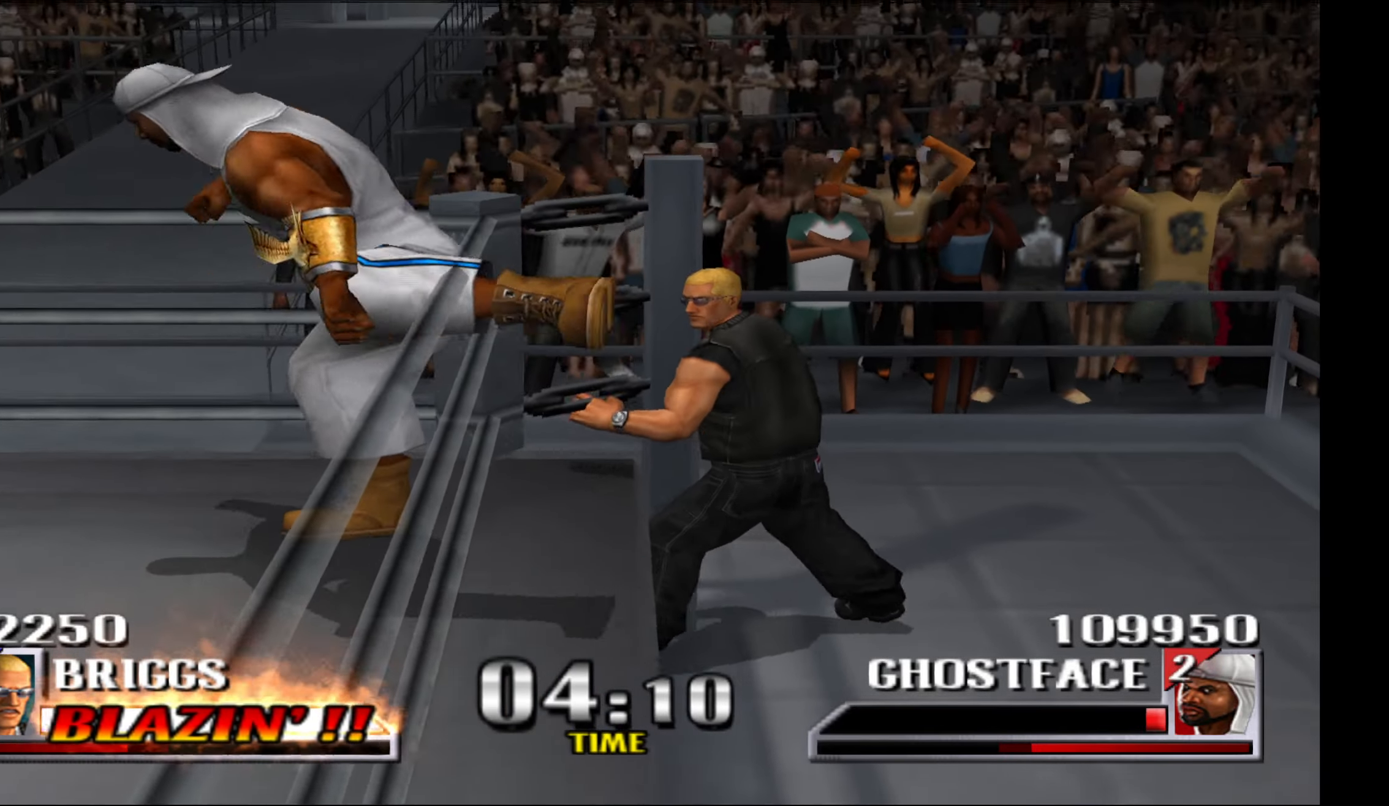
{"buttons": ["B", "DPAD_LEFT"], "events": [[50, "DPAD_LEFT", "up"], [133, "DPAD_LEFT", "down"], [467, "DPAD_DOWN", "up"], [500, "B", "down"]]}
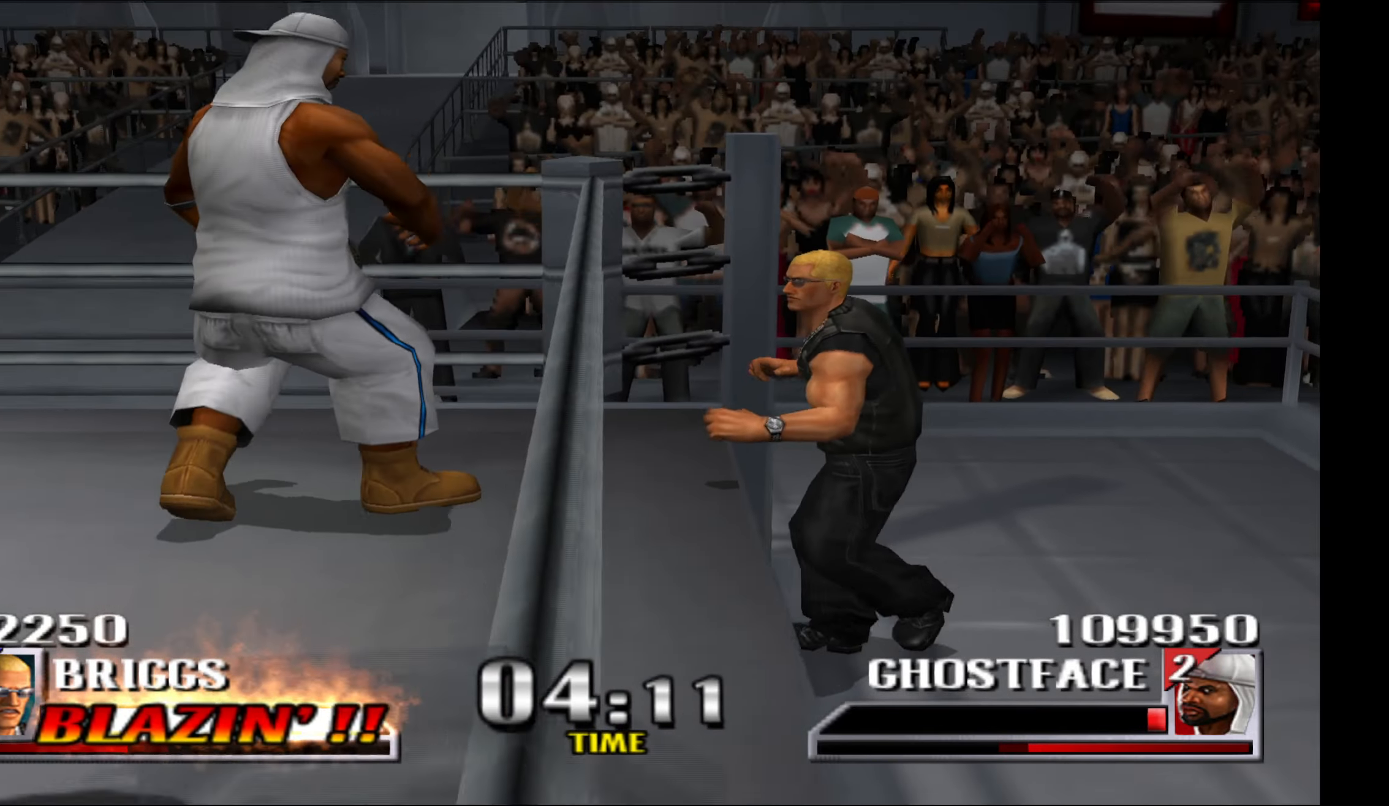
{"buttons": [], "events": [[250, "B", "up"], [467, "DPAD_LEFT", "up"]]}
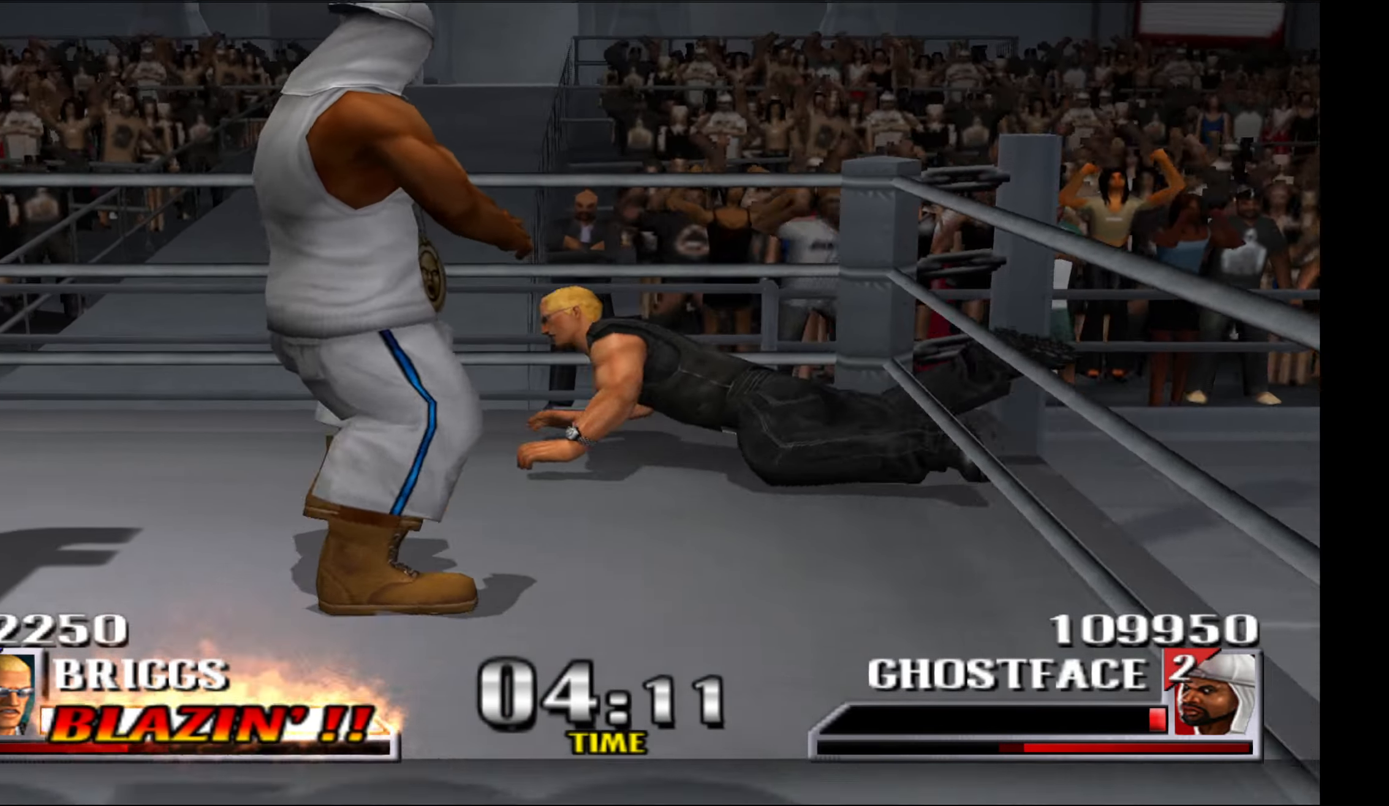
{"buttons": ["A", "DPAD_DOWN", "DPAD_LEFT"], "events": [[233, "A", "down"], [233, "DPAD_DOWN", "down"], [283, "DPAD_LEFT", "down"], [333, "A", "up"], [417, "A", "down"]]}
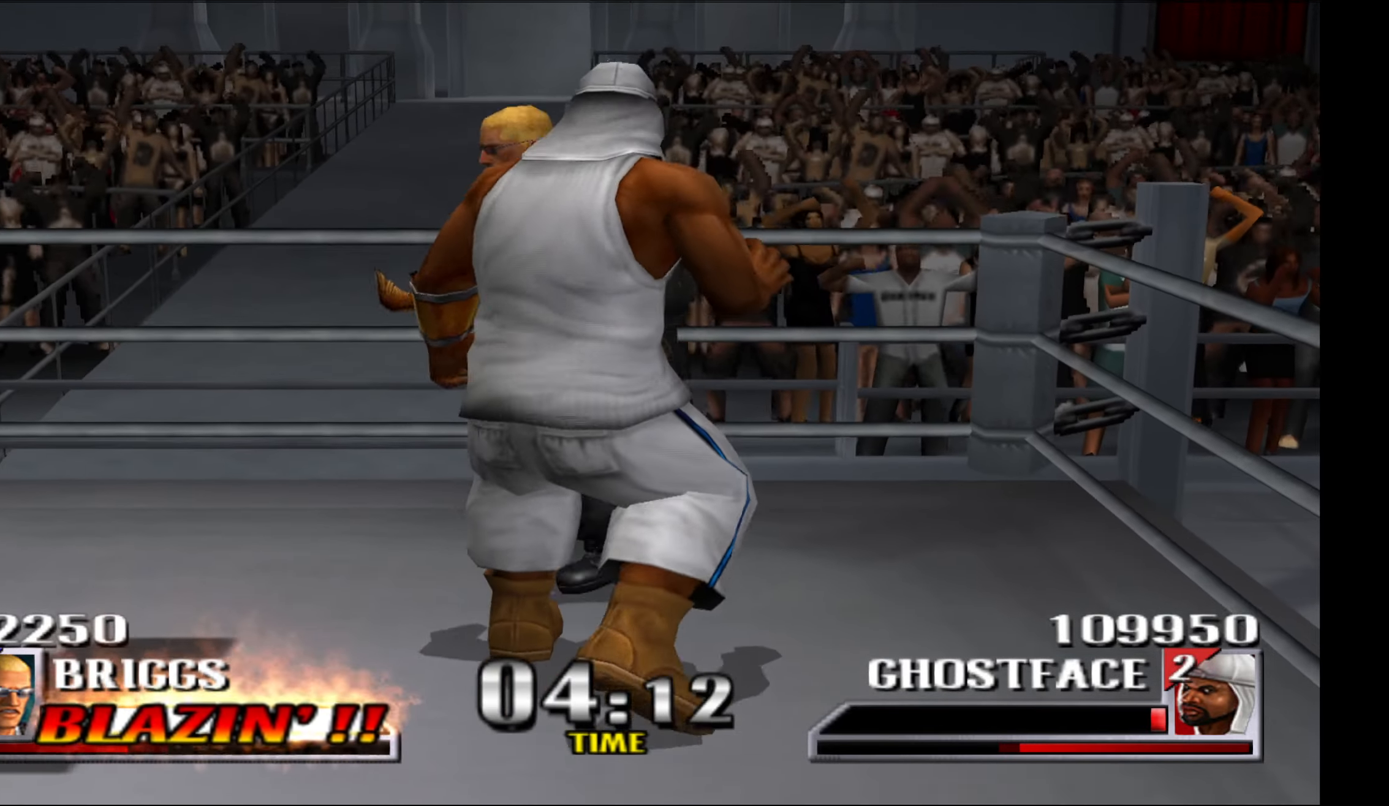
{"buttons": [], "events": [[50, "A", "up"], [83, "A", "down"], [200, "A", "up"], [267, "DPAD_LEFT", "up"], [367, "DPAD_DOWN", "up"]]}
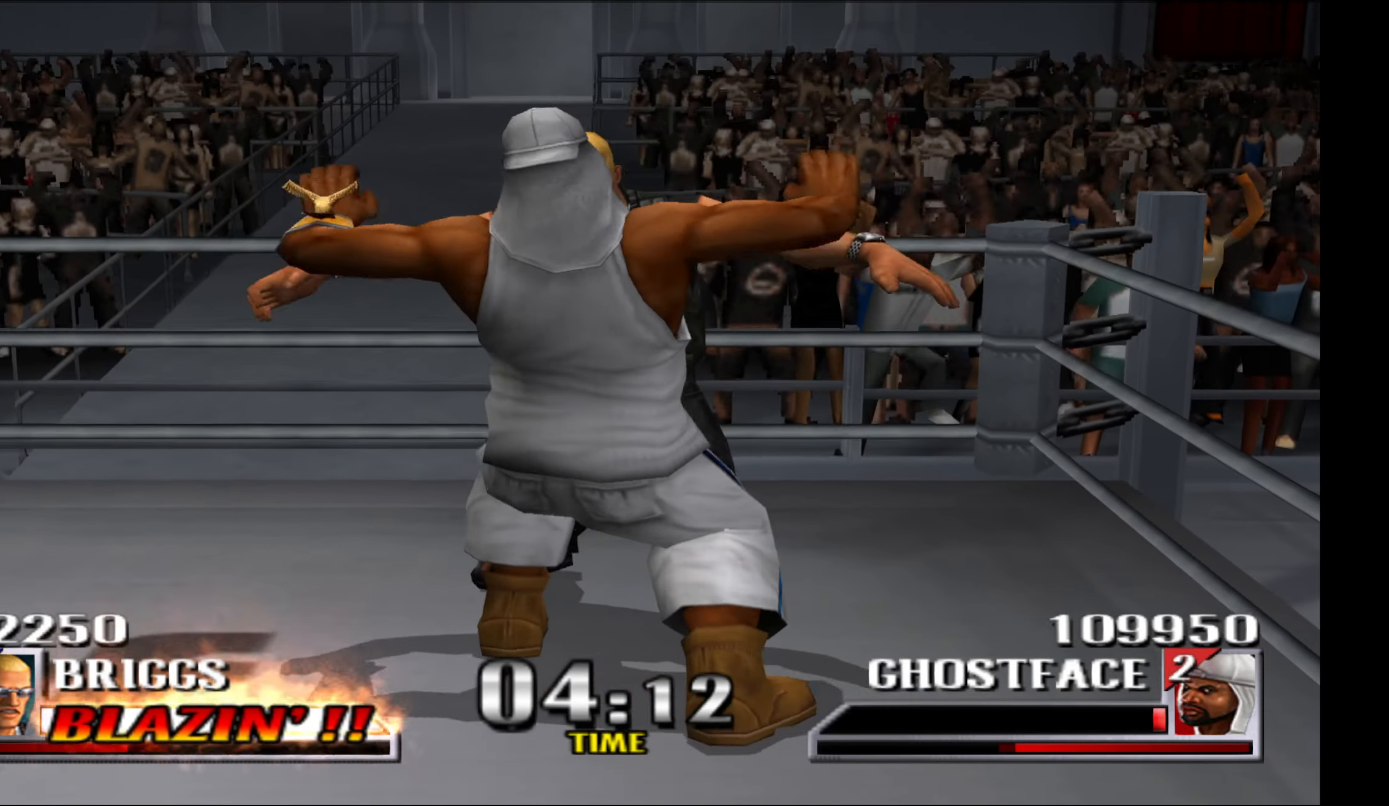
{"buttons": [], "events": []}
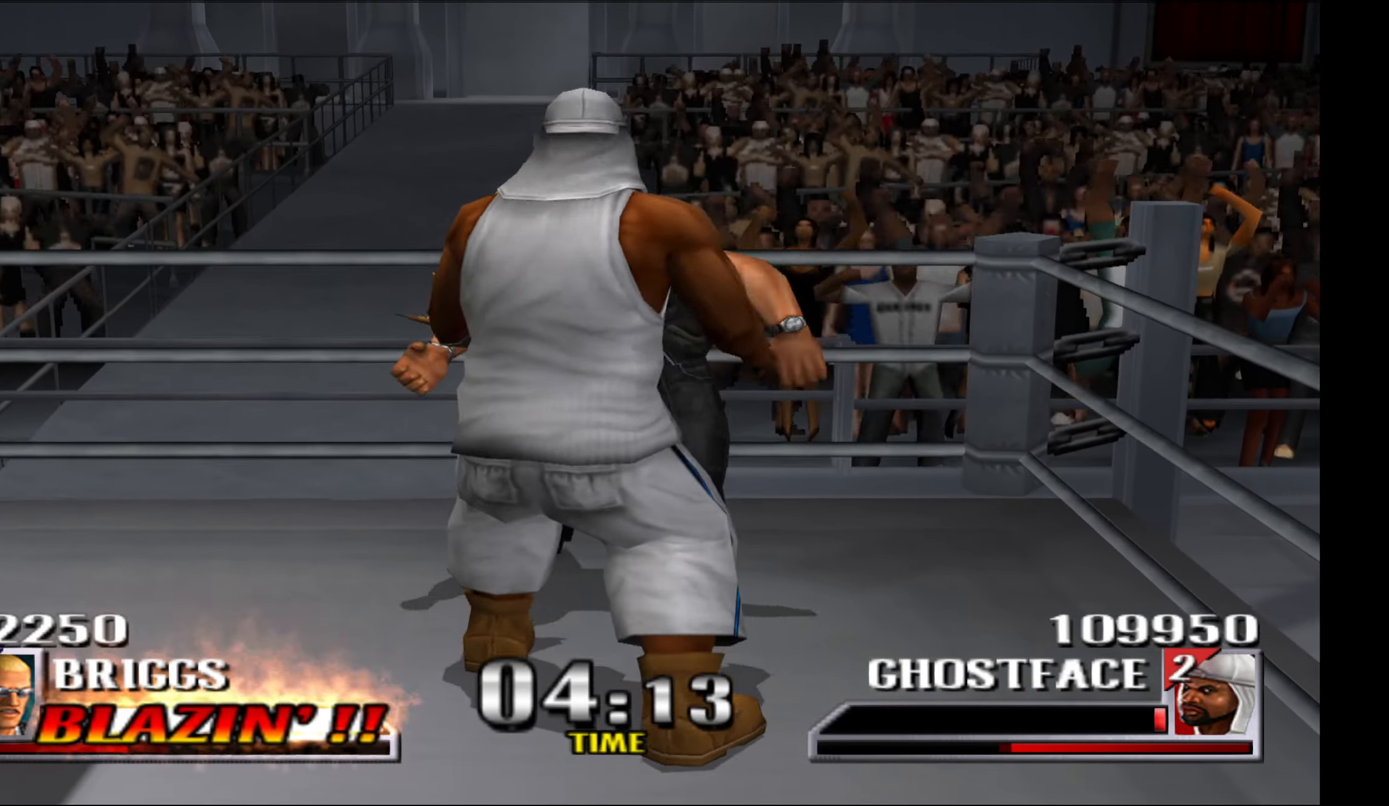
{"buttons": ["L1"], "events": [[200, "L1", "down"], [317, "L1", "up"], [400, "L1", "down"]]}
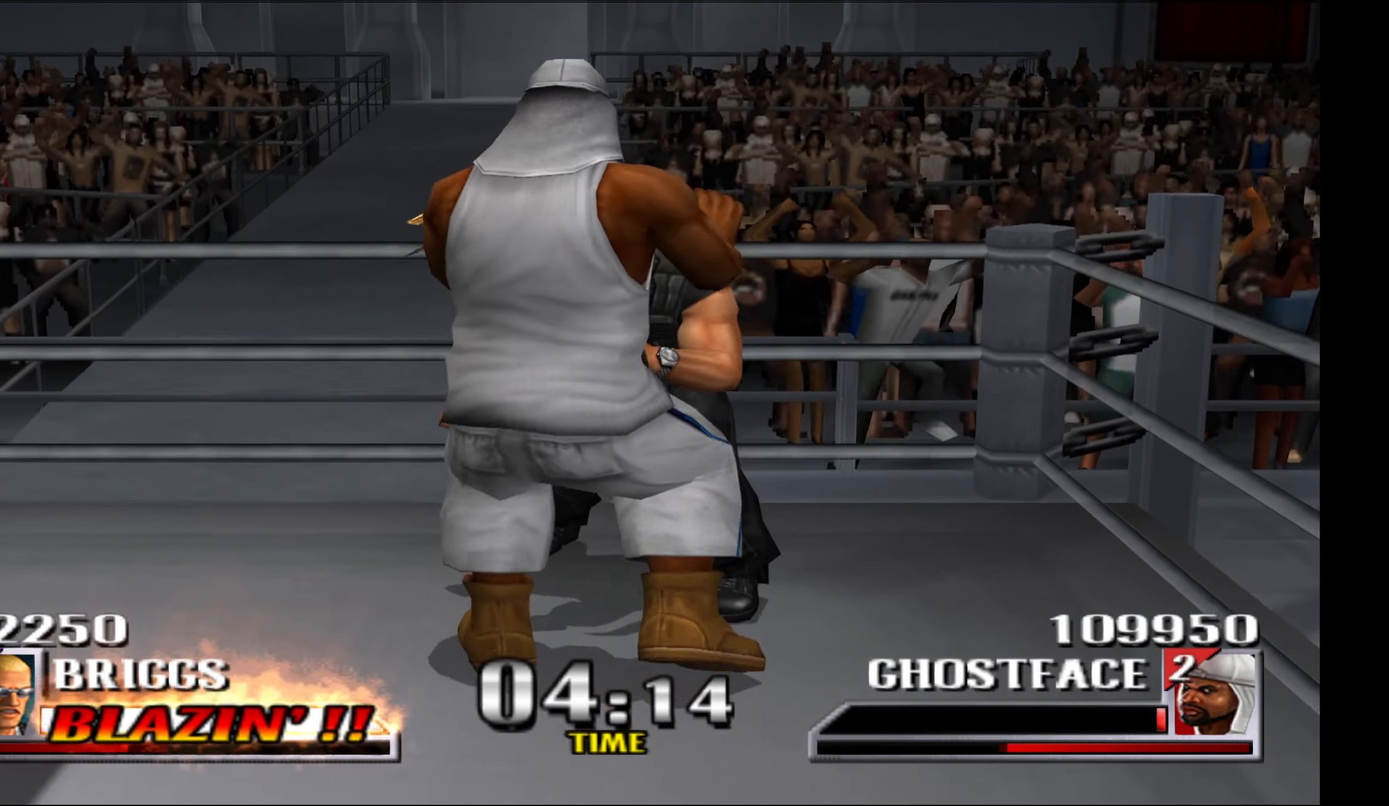
{"buttons": ["R1"], "events": [[17, "L1", "up"], [233, "R1", "down"], [317, "L1", "down"], [333, "R1", "up"], [383, "R1", "down"], [450, "L1", "up"]]}
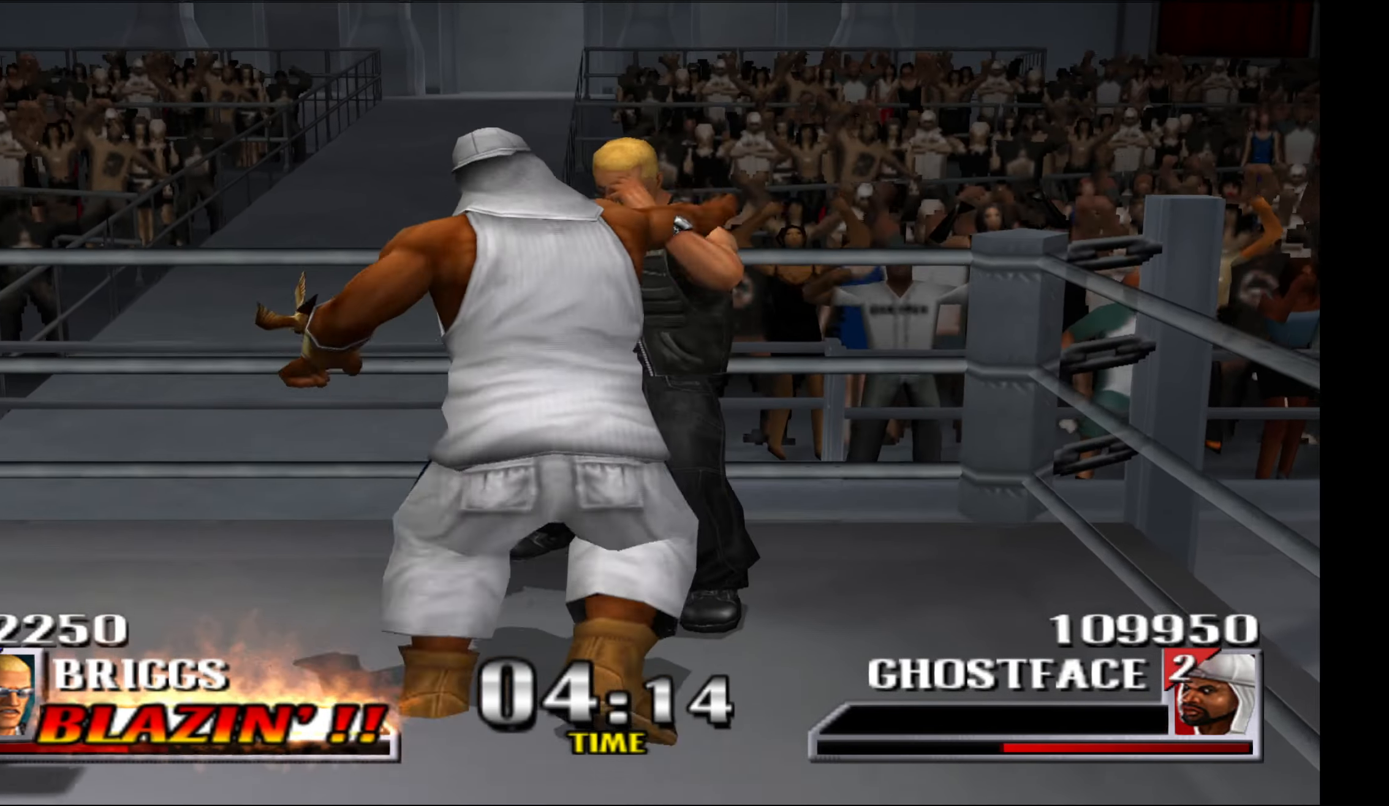
{"buttons": ["A", "DPAD_DOWN"], "events": [[150, "R1", "up"], [434, "DPAD_DOWN", "down"], [484, "A", "down"]]}
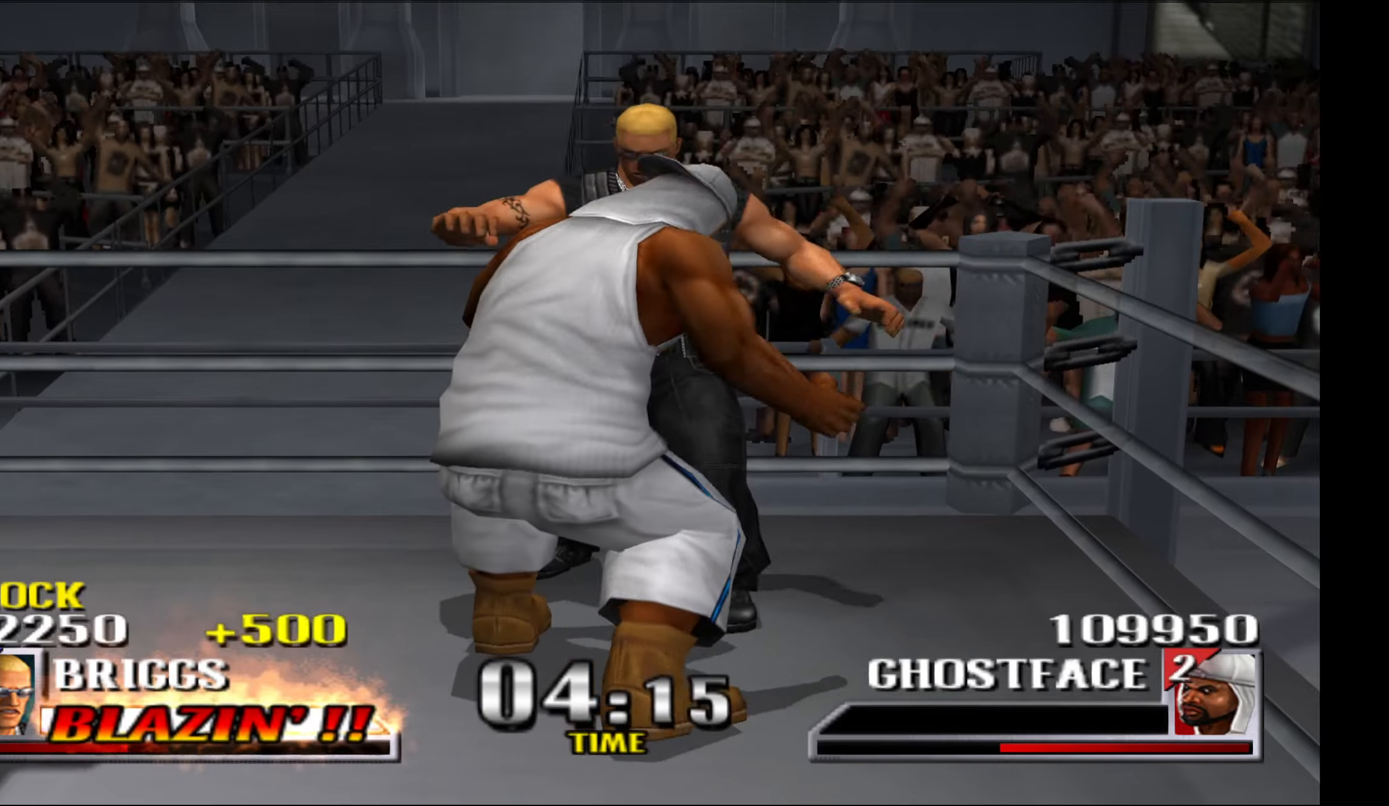
{"buttons": [], "events": [[84, "A", "up"], [100, "DPAD_DOWN", "up"], [134, "A", "down"], [234, "A", "up"]]}